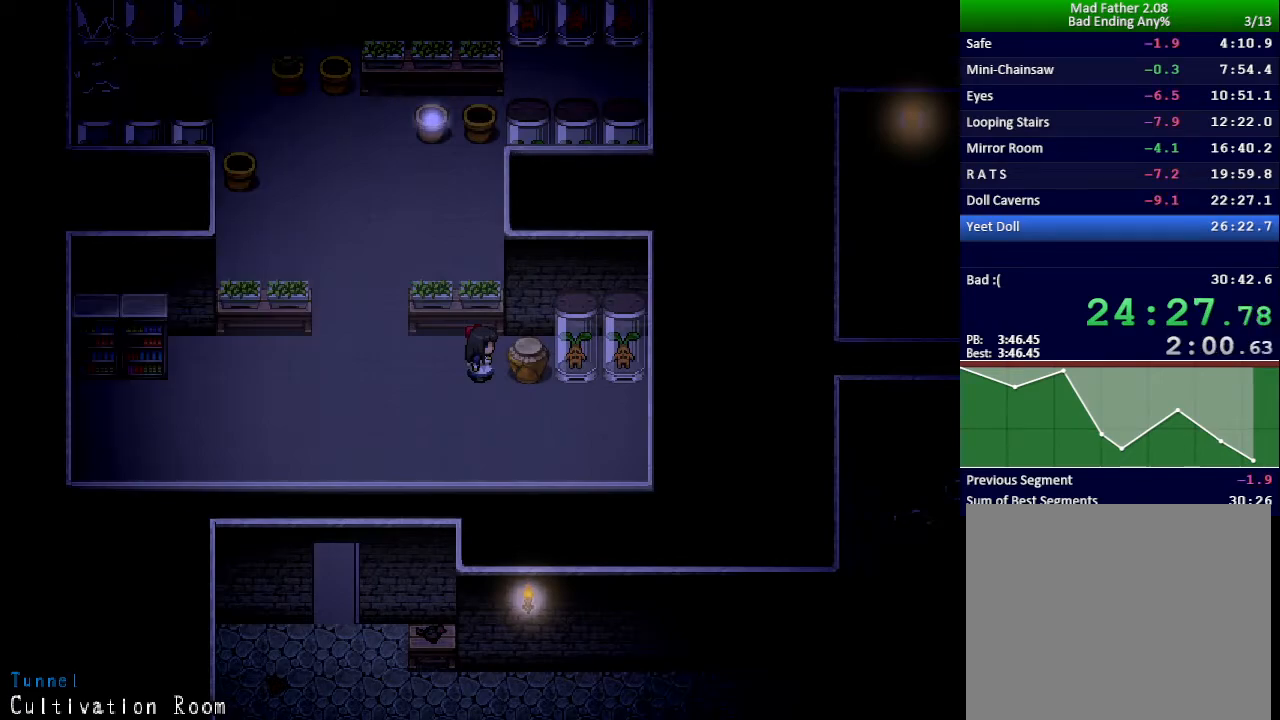
Gameplay with keyboard; each line is a JSON object with the keys held at the frame after it. "events" lists presses ("down") and releases ("up") of "down", "left", "return", "right", "shift", "up", "x" and "z" between this image and that frame as [ms after this image, input, new state], when the widget could be followed in between. No other keys are recorded. Mouse input is not recorded.
{"keys": ["x"], "events": []}
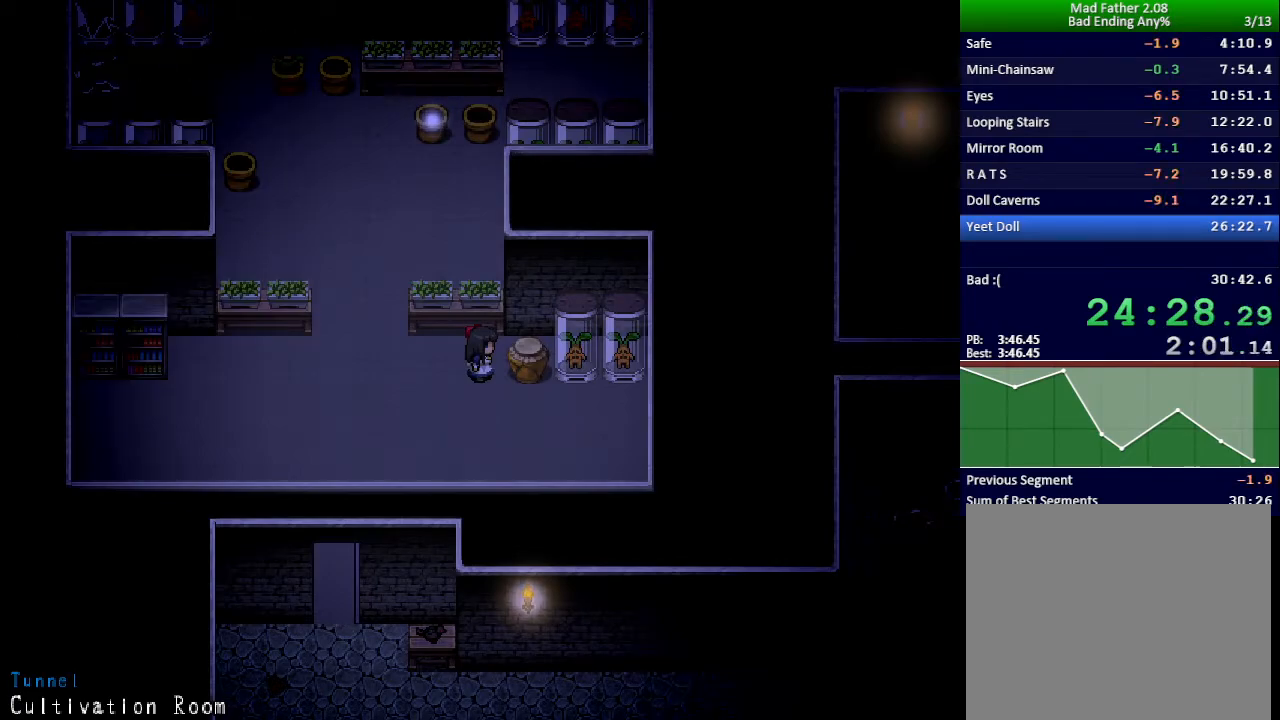
{"keys": [], "events": [[450, "x", "up"]]}
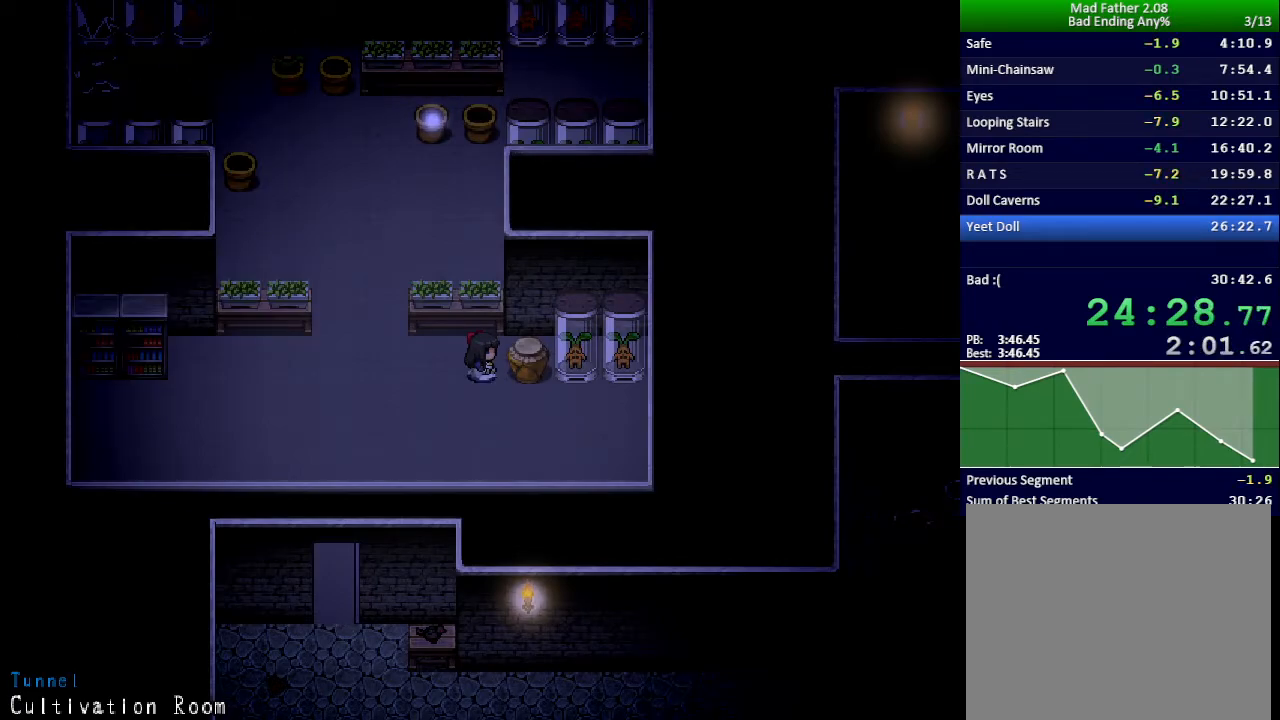
{"keys": [], "events": []}
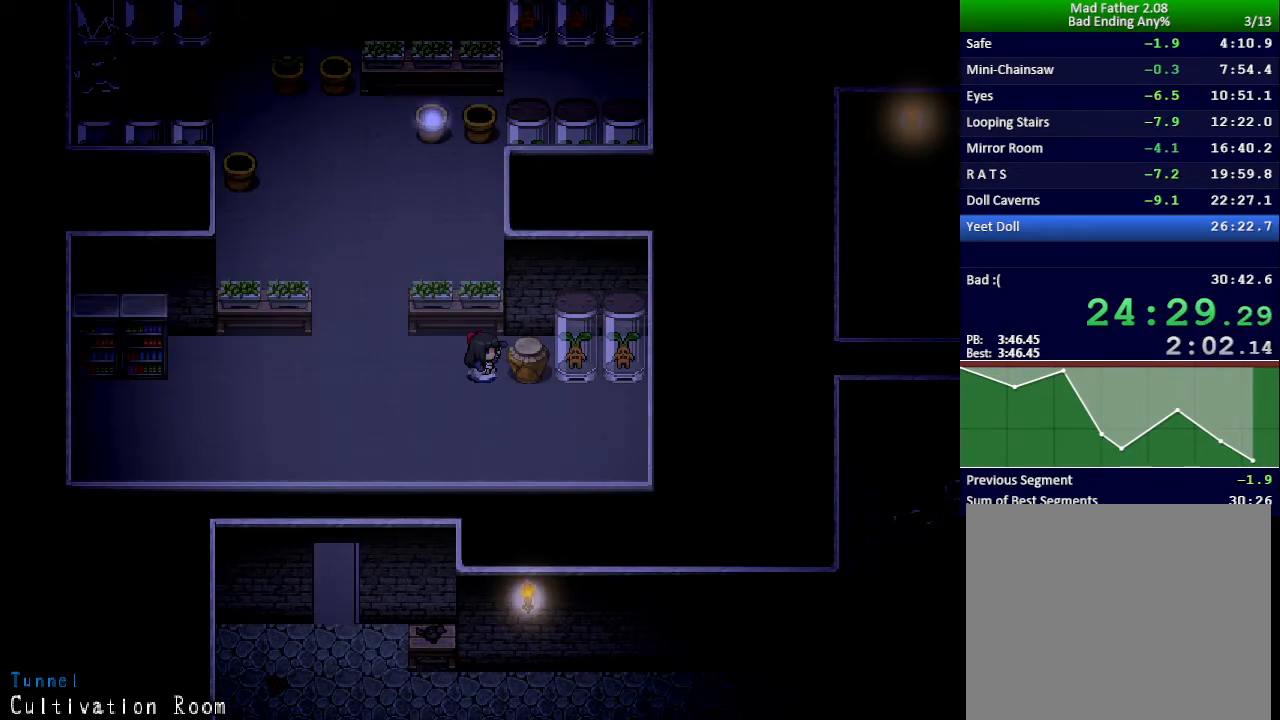
{"keys": [], "events": []}
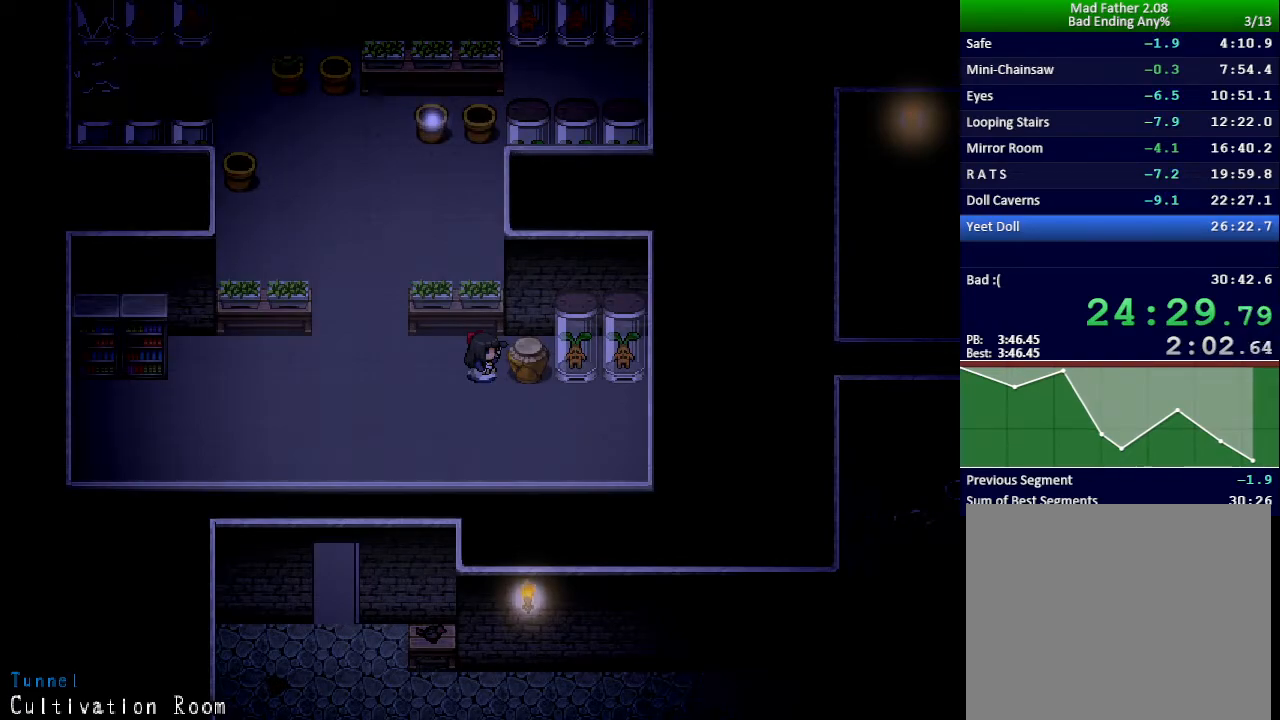
{"keys": [], "events": []}
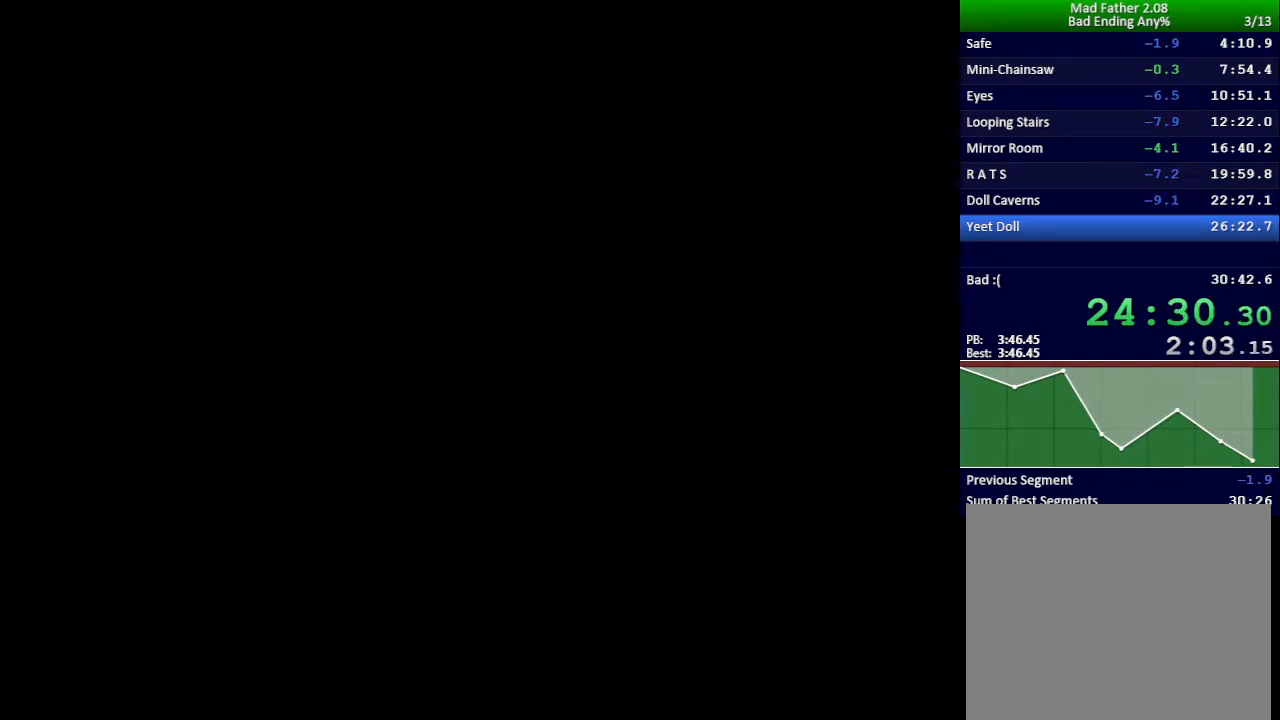
{"keys": [], "events": []}
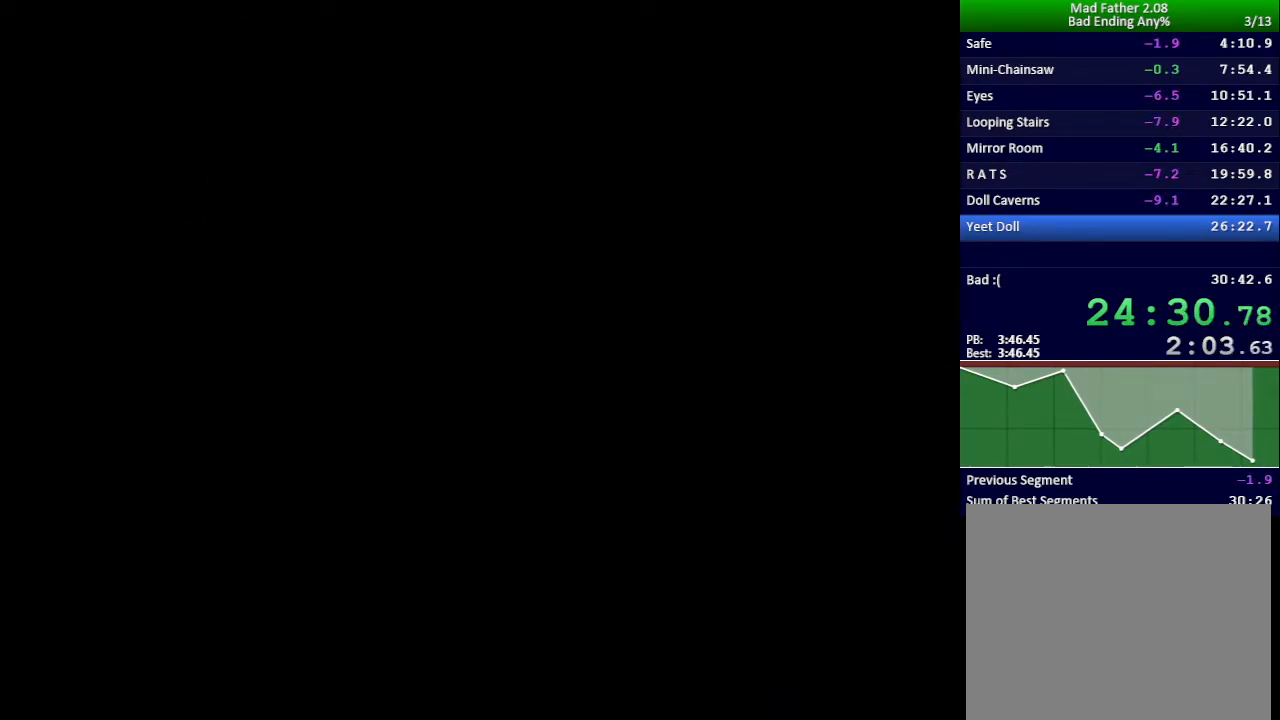
{"keys": [], "events": []}
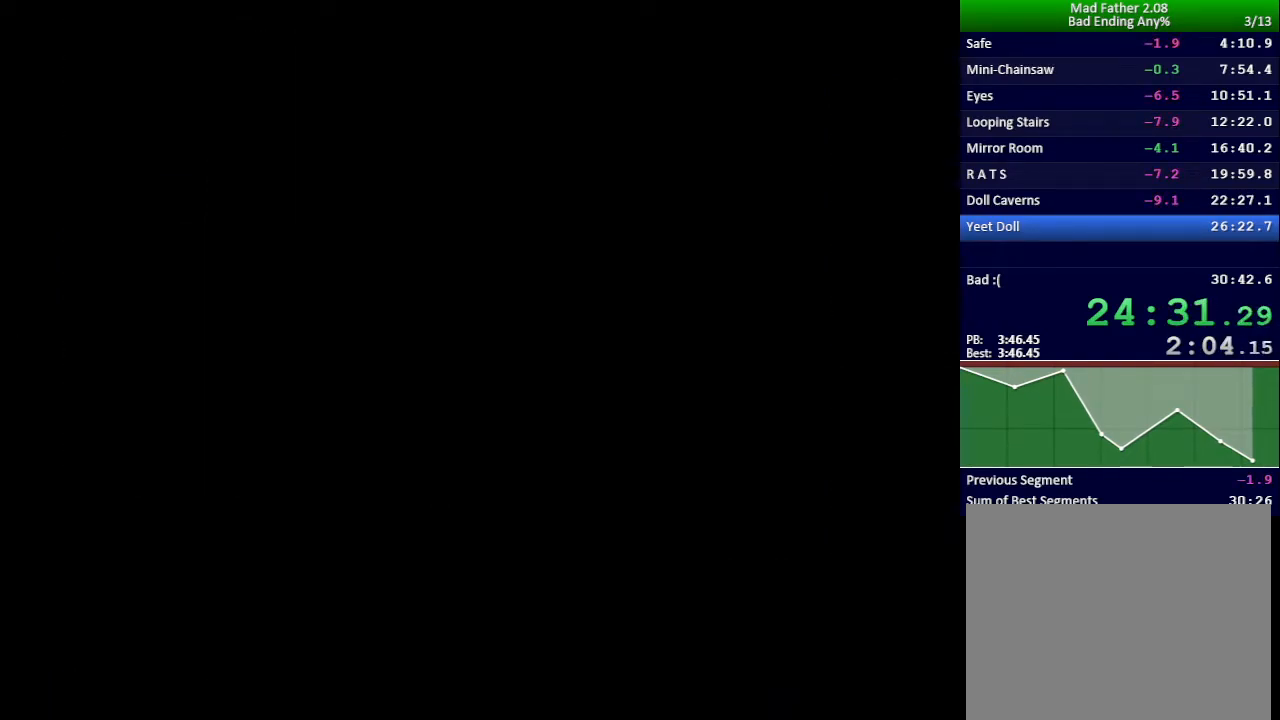
{"keys": ["x"], "events": [[33, "x", "down"]]}
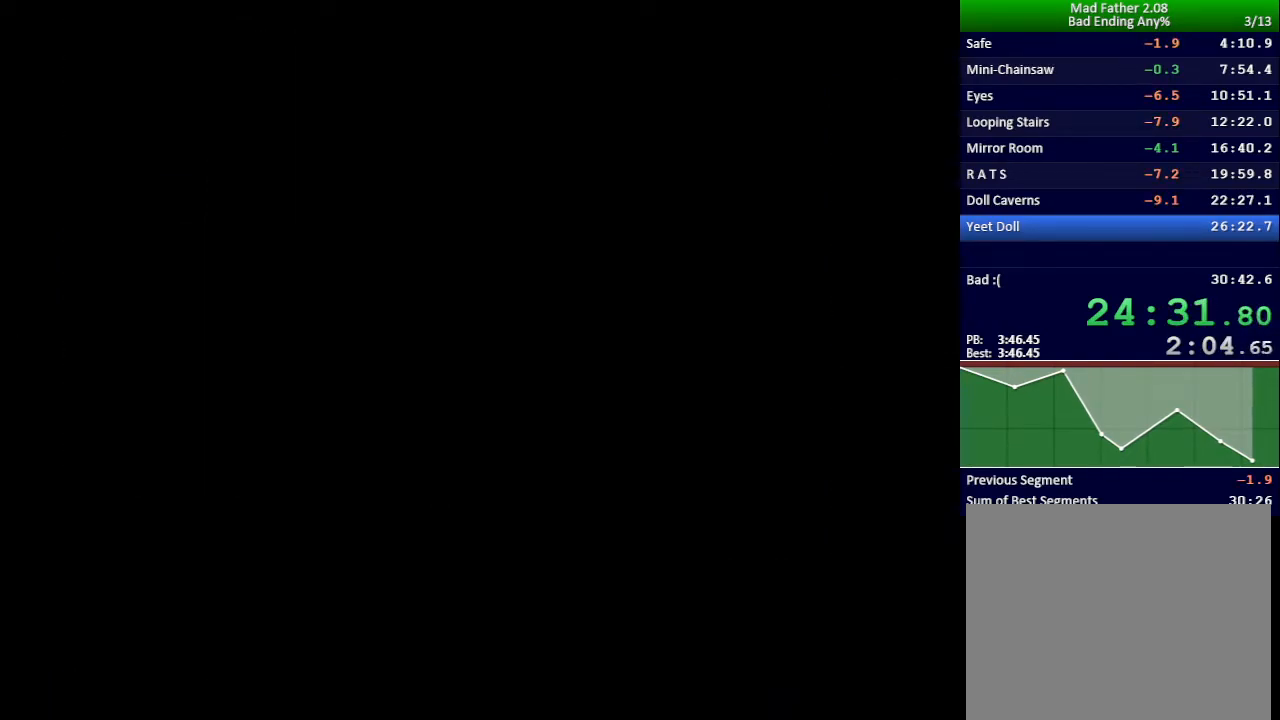
{"keys": ["x"], "events": []}
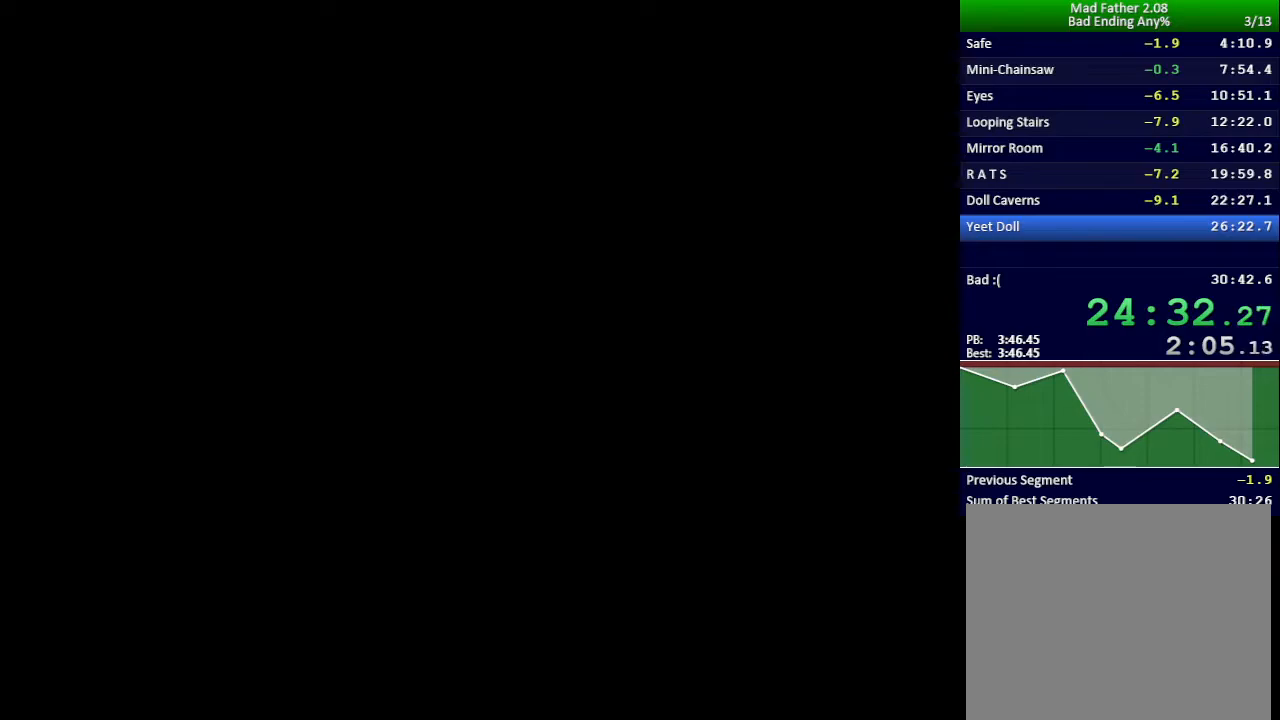
{"keys": ["x"], "events": []}
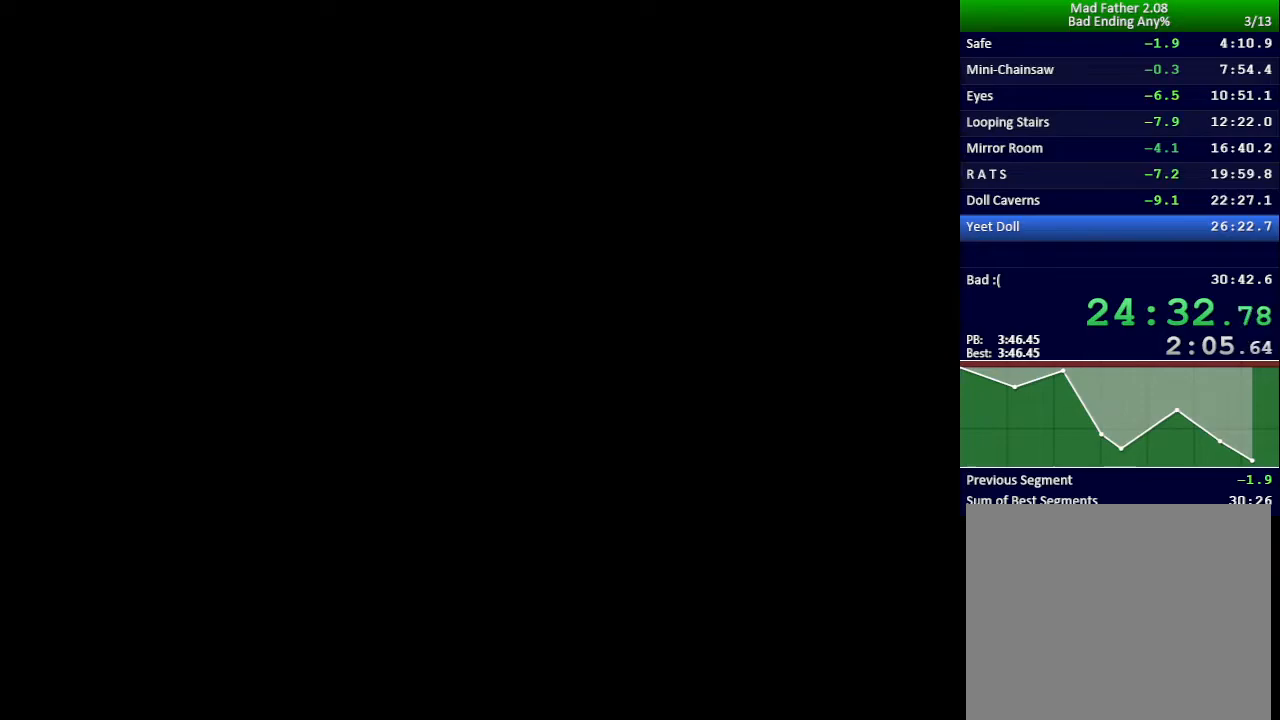
{"keys": ["x"], "events": []}
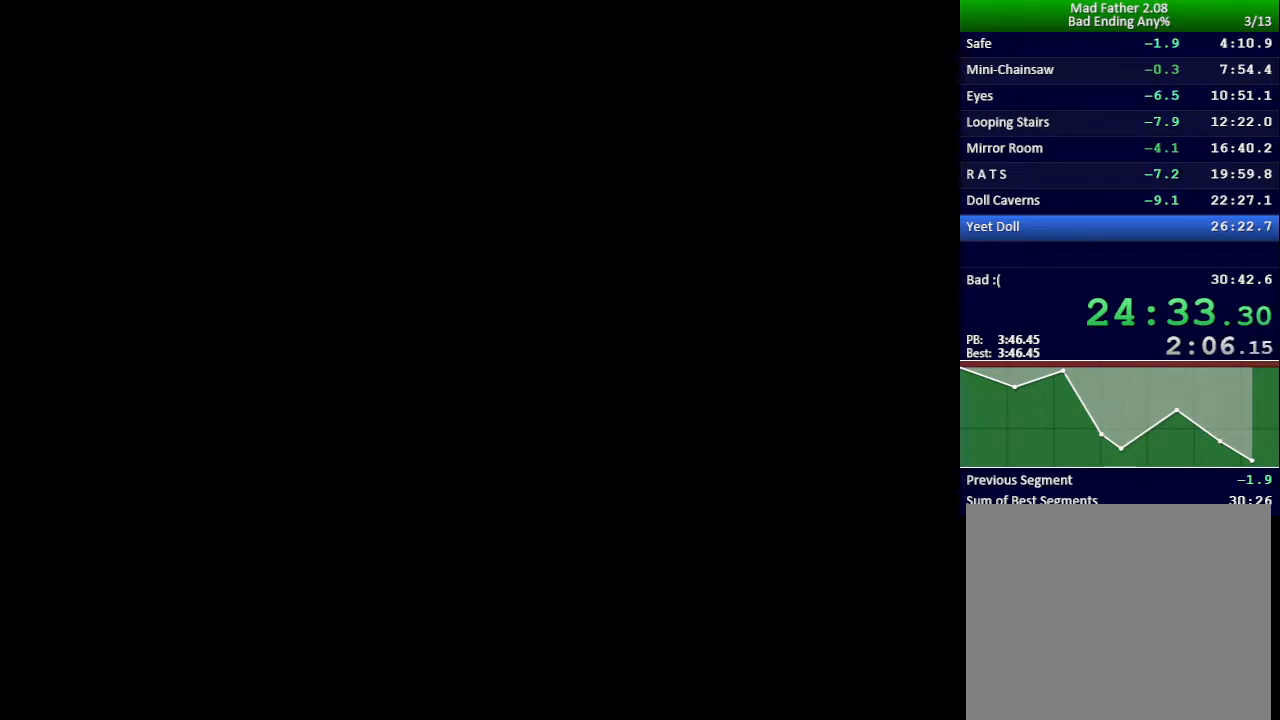
{"keys": ["x"], "events": []}
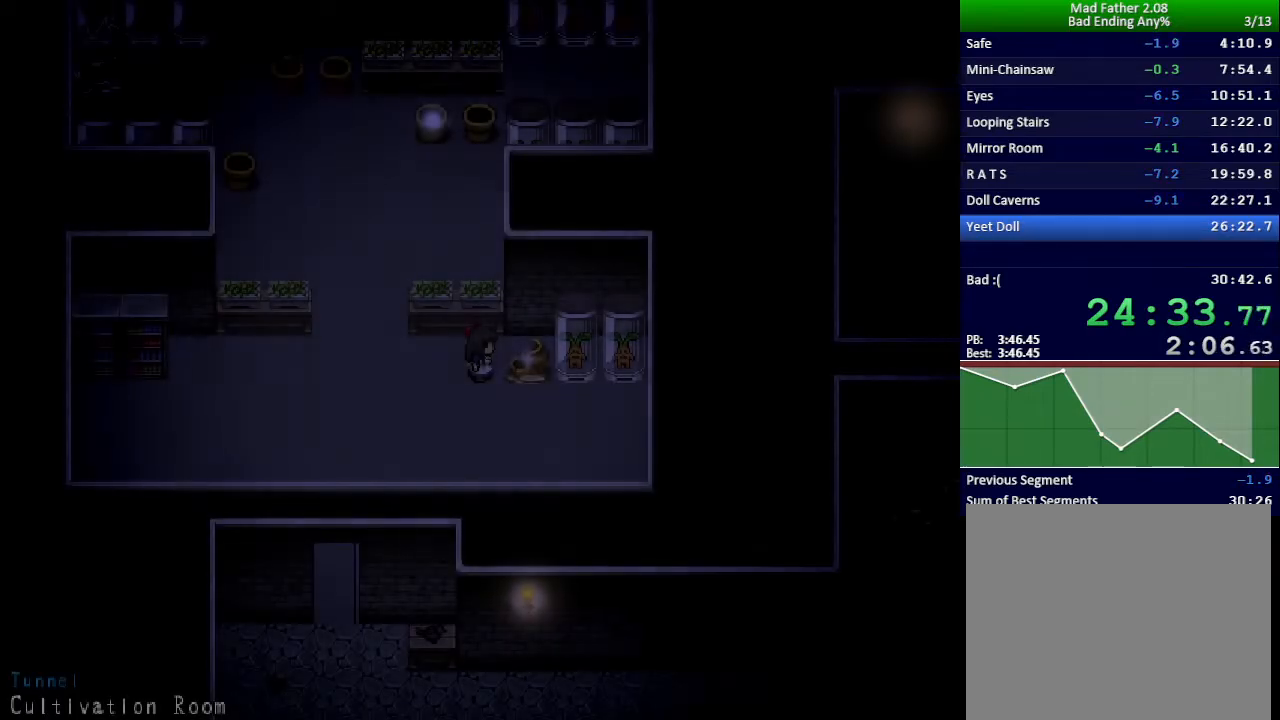
{"keys": ["x", "z"], "events": [[301, "return", "down"], [334, "z", "down"], [351, "return", "up"], [401, "z", "up"], [434, "return", "down"], [468, "z", "down"], [484, "return", "up"]]}
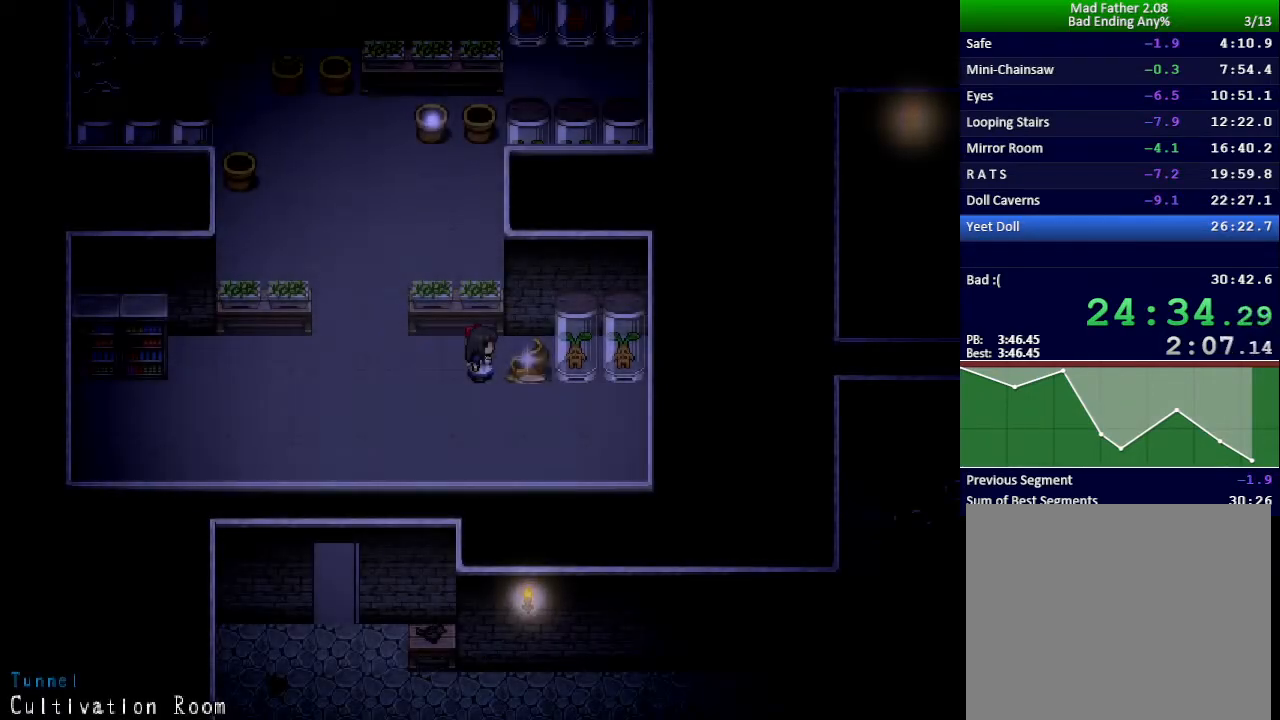
{"keys": ["x"], "events": [[17, "z", "up"], [50, "return", "down"], [100, "return", "up"], [100, "z", "down"], [133, "z", "up"], [183, "return", "down"], [217, "z", "down"], [233, "return", "up"], [267, "z", "up"], [300, "return", "down"], [350, "z", "down"], [367, "return", "up"], [384, "z", "up"], [434, "return", "down"], [467, "z", "down"], [484, "return", "up"], [500, "z", "up"]]}
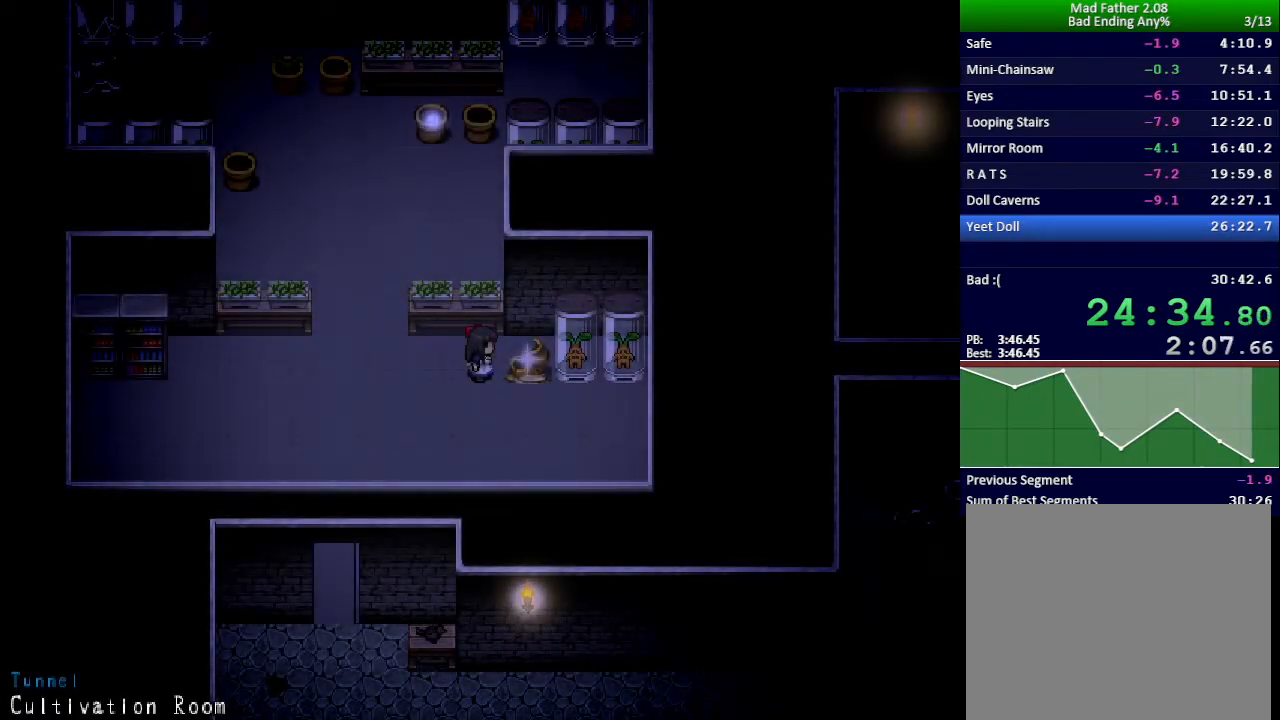
{"keys": ["x"], "events": [[67, "return", "down"], [100, "z", "down"], [117, "return", "up"], [134, "z", "up"], [184, "return", "down"], [217, "z", "down"], [234, "return", "up"], [251, "z", "up"], [317, "return", "down"], [334, "z", "down"], [367, "return", "up"], [384, "z", "up"], [434, "return", "down"], [451, "z", "down"], [501, "return", "up"], [501, "z", "up"]]}
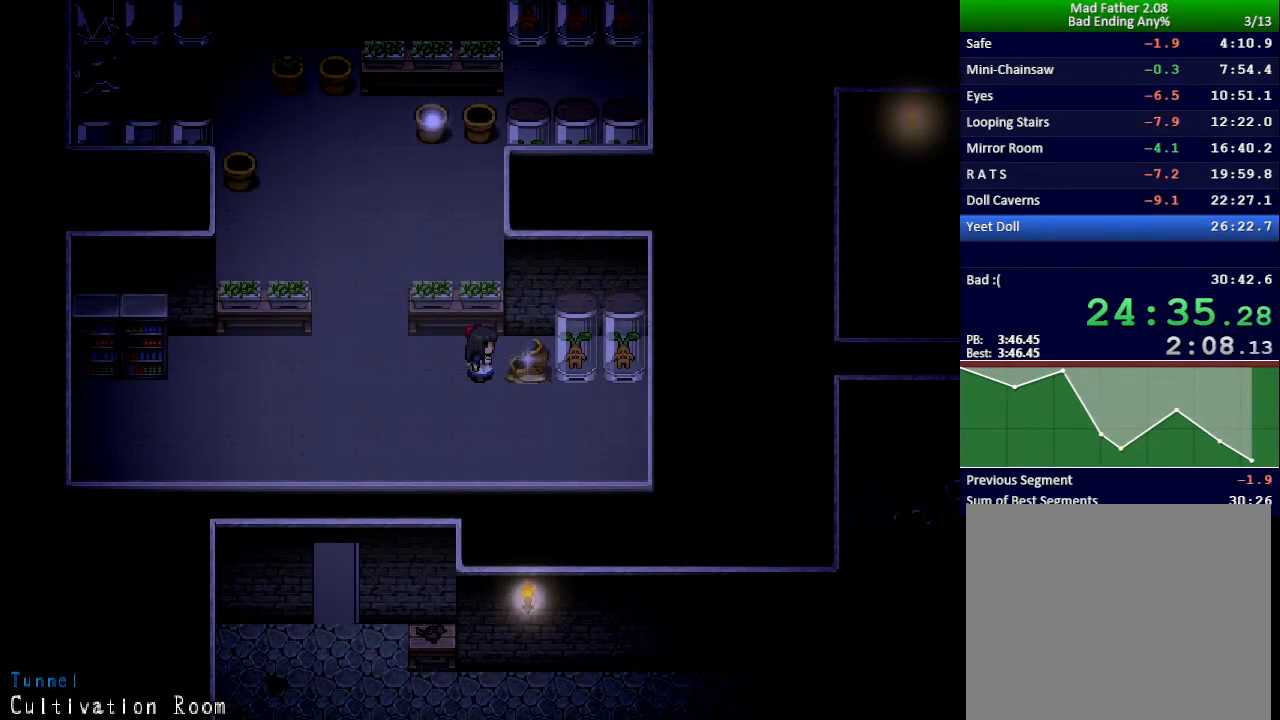
{"keys": ["x"], "events": [[67, "return", "down"], [67, "z", "down"], [133, "return", "up"], [133, "z", "up"], [200, "return", "down"], [200, "z", "down"], [250, "z", "up"], [267, "return", "up"], [317, "z", "down"], [334, "return", "down"], [367, "z", "up"], [384, "return", "up"], [450, "return", "down"], [450, "z", "down"], [484, "z", "up"], [500, "return", "up"]]}
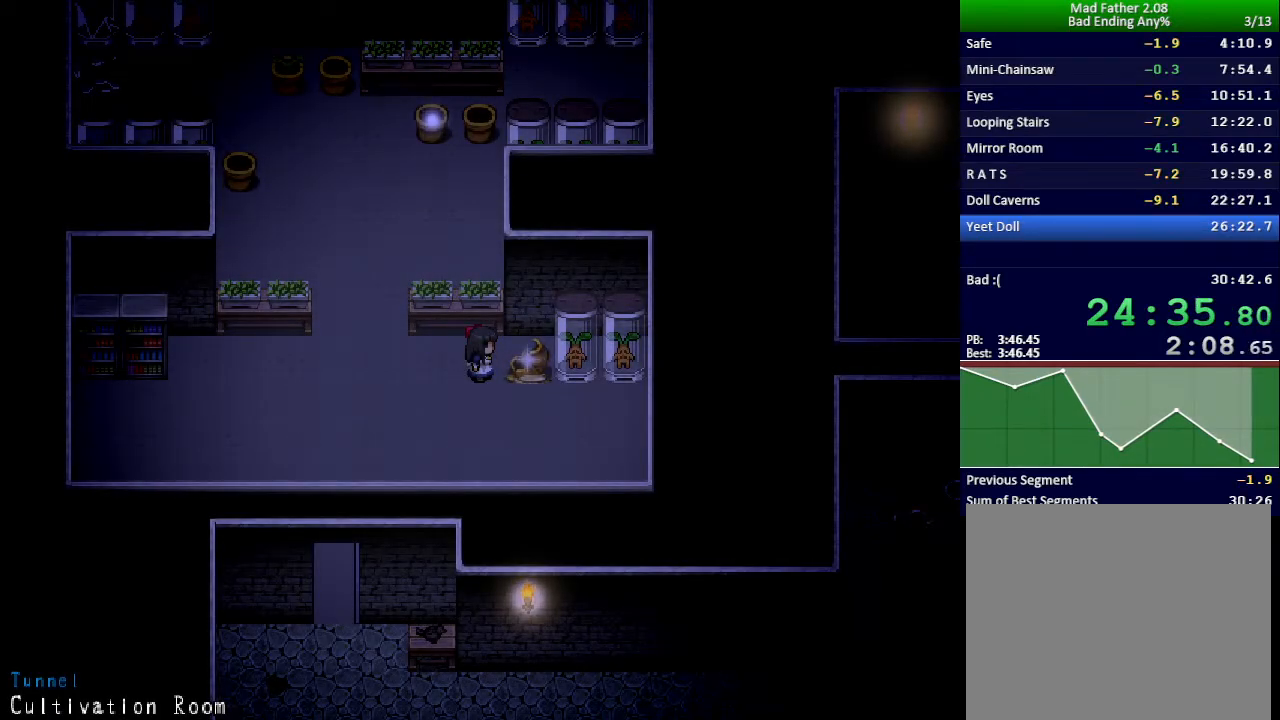
{"keys": ["return", "x", "z"], "events": [[67, "z", "down"], [84, "return", "down"], [117, "z", "up"], [134, "return", "up"], [201, "return", "down"], [201, "z", "down"], [251, "return", "up"], [251, "z", "up"], [334, "return", "down"], [334, "z", "down"], [367, "z", "up"], [384, "return", "up"], [451, "z", "down"], [468, "return", "down"]]}
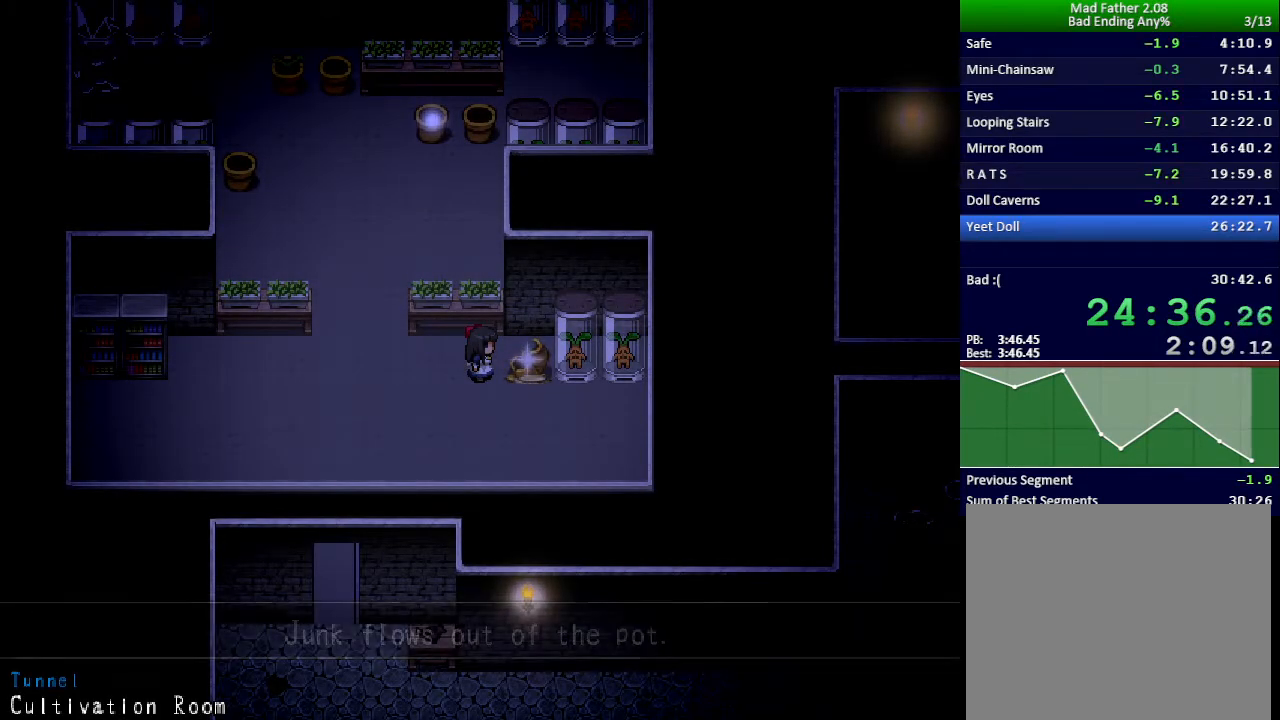
{"keys": ["return", "x"], "events": [[17, "z", "up"], [34, "return", "up"], [84, "z", "down"], [100, "return", "down"], [150, "z", "up"], [167, "return", "up"], [234, "return", "down"], [234, "z", "down"], [267, "z", "up"], [284, "return", "up"], [367, "return", "down"], [401, "z", "down"], [434, "return", "up"], [434, "z", "up"], [501, "return", "down"]]}
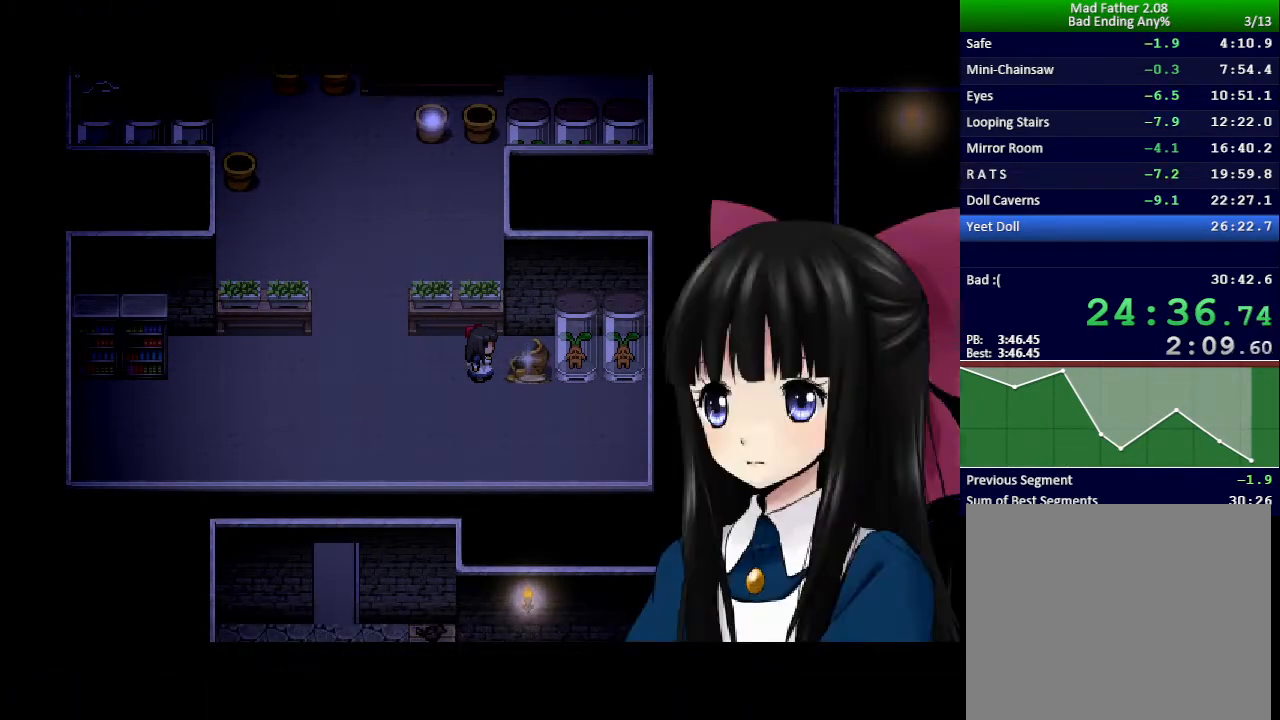
{"keys": ["x"], "events": [[16, "z", "down"], [66, "return", "up"], [66, "z", "up"], [133, "return", "down"], [150, "z", "down"], [183, "return", "up"], [217, "z", "up"], [267, "return", "down"], [267, "z", "down"], [333, "return", "up"], [333, "z", "up"], [400, "return", "down"], [400, "z", "down"], [433, "z", "up"], [467, "return", "up"]]}
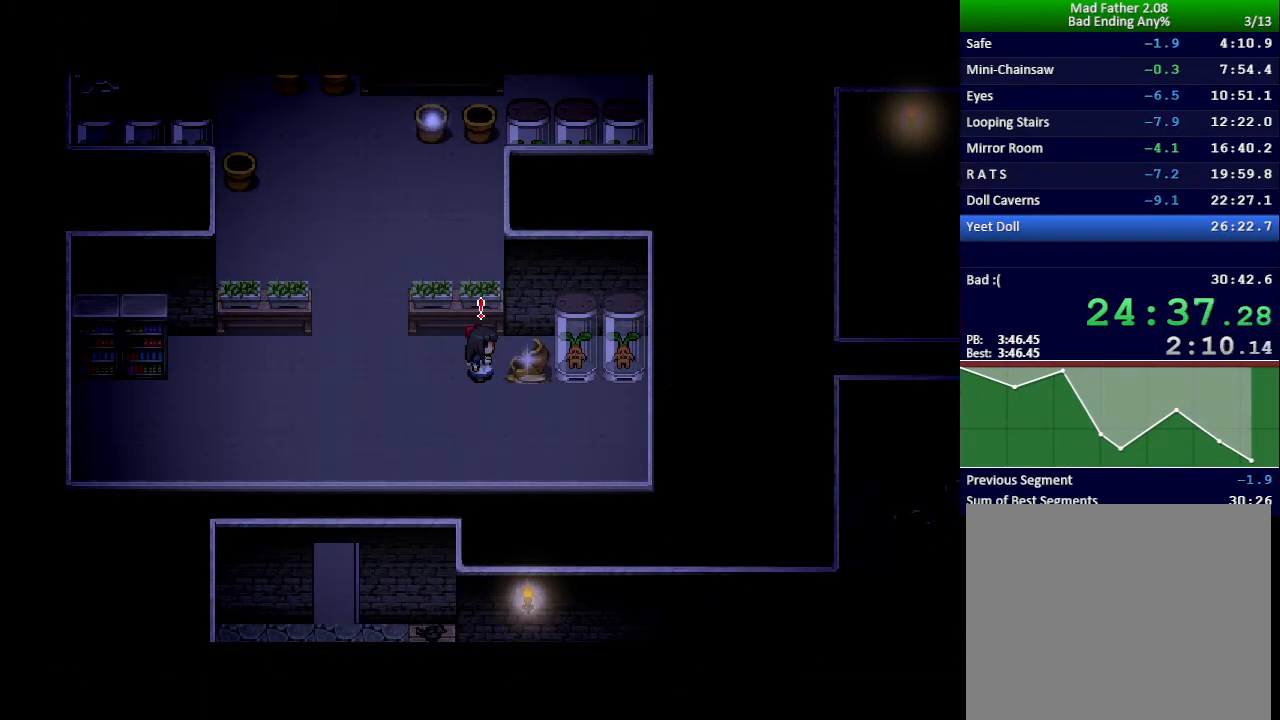
{"keys": ["x", "z"], "events": [[34, "return", "down"], [34, "z", "down"], [84, "z", "up"], [100, "return", "up"], [167, "return", "down"], [184, "z", "down"], [217, "z", "up"], [234, "return", "up"], [300, "return", "down"], [334, "z", "down"], [367, "return", "up"], [401, "z", "up"], [434, "return", "down"], [484, "z", "down"], [501, "return", "up"]]}
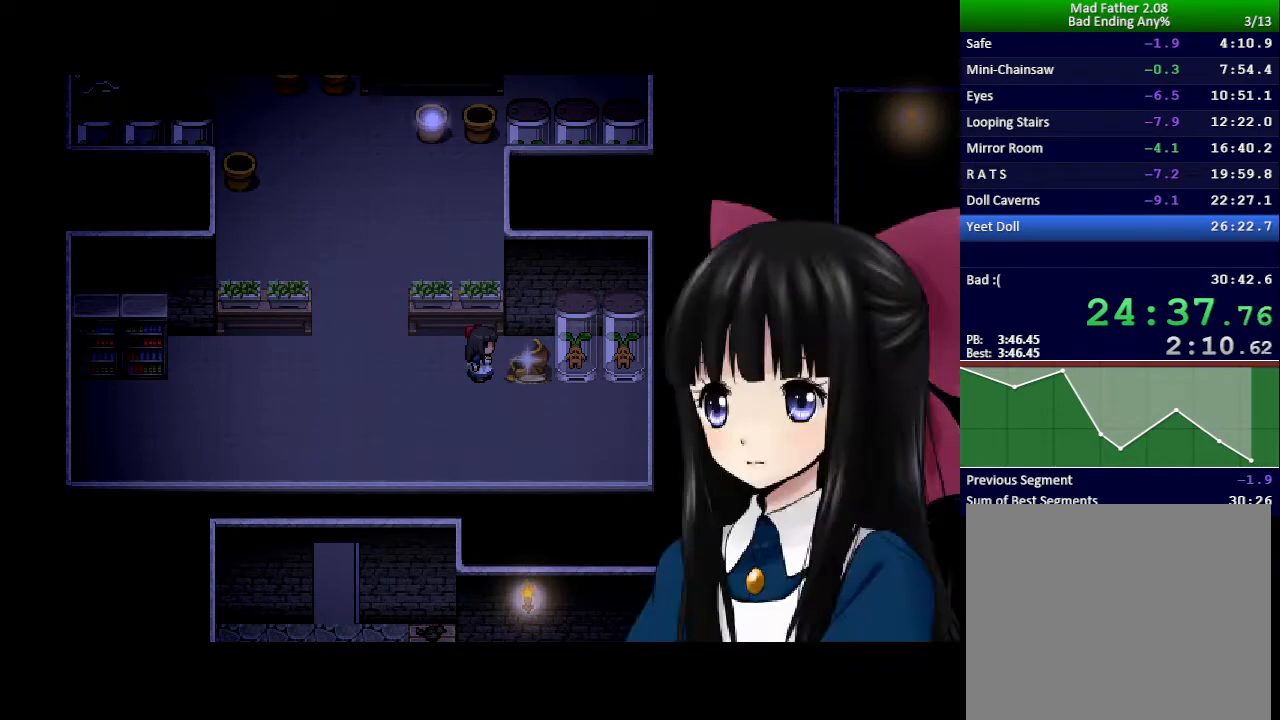
{"keys": ["return", "x"], "events": [[33, "z", "up"], [66, "return", "down"], [116, "z", "down"], [133, "return", "up"], [183, "z", "up"], [200, "return", "down"], [250, "z", "down"], [267, "return", "up"], [317, "return", "down"], [317, "z", "up"], [383, "return", "up"], [383, "z", "down"], [450, "z", "up"], [467, "return", "down"]]}
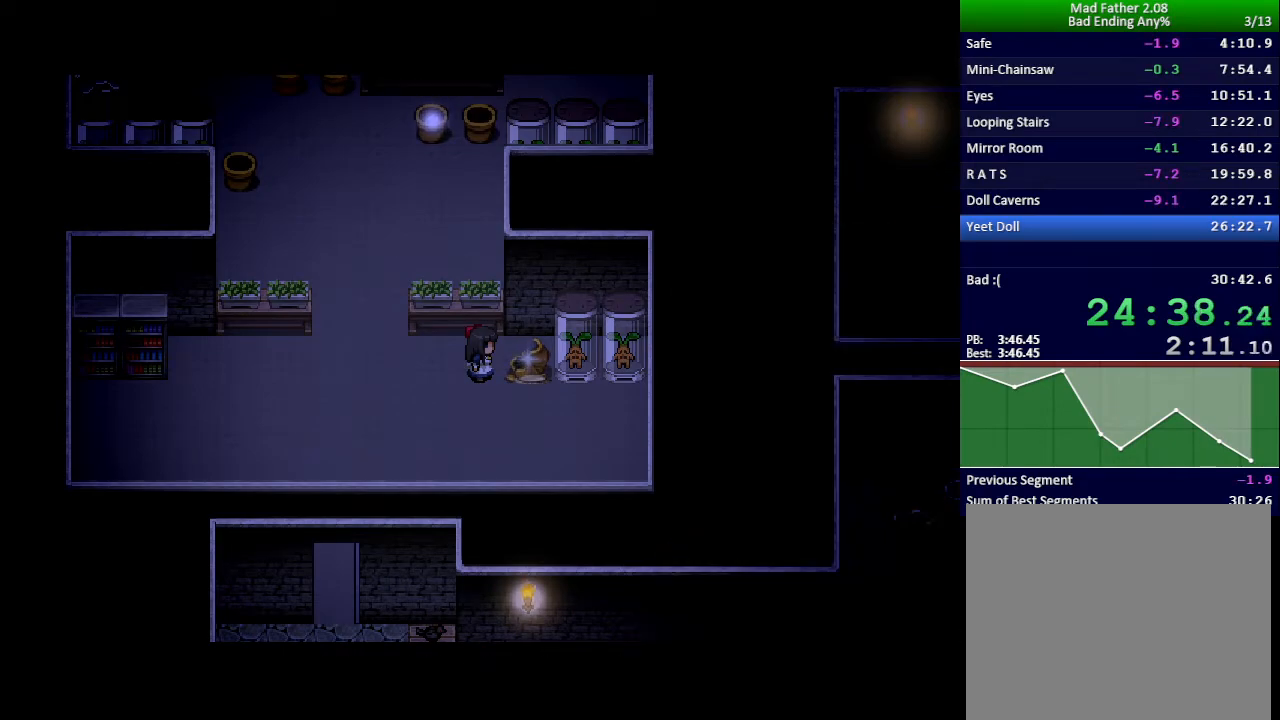
{"keys": ["return", "x", "z"], "events": [[17, "return", "up"], [84, "return", "down"], [150, "return", "up"], [200, "z", "down"], [217, "return", "down"], [250, "z", "up"], [284, "return", "up"], [334, "z", "down"], [367, "return", "down"], [401, "z", "up"], [417, "return", "up"], [451, "z", "down"], [484, "return", "down"]]}
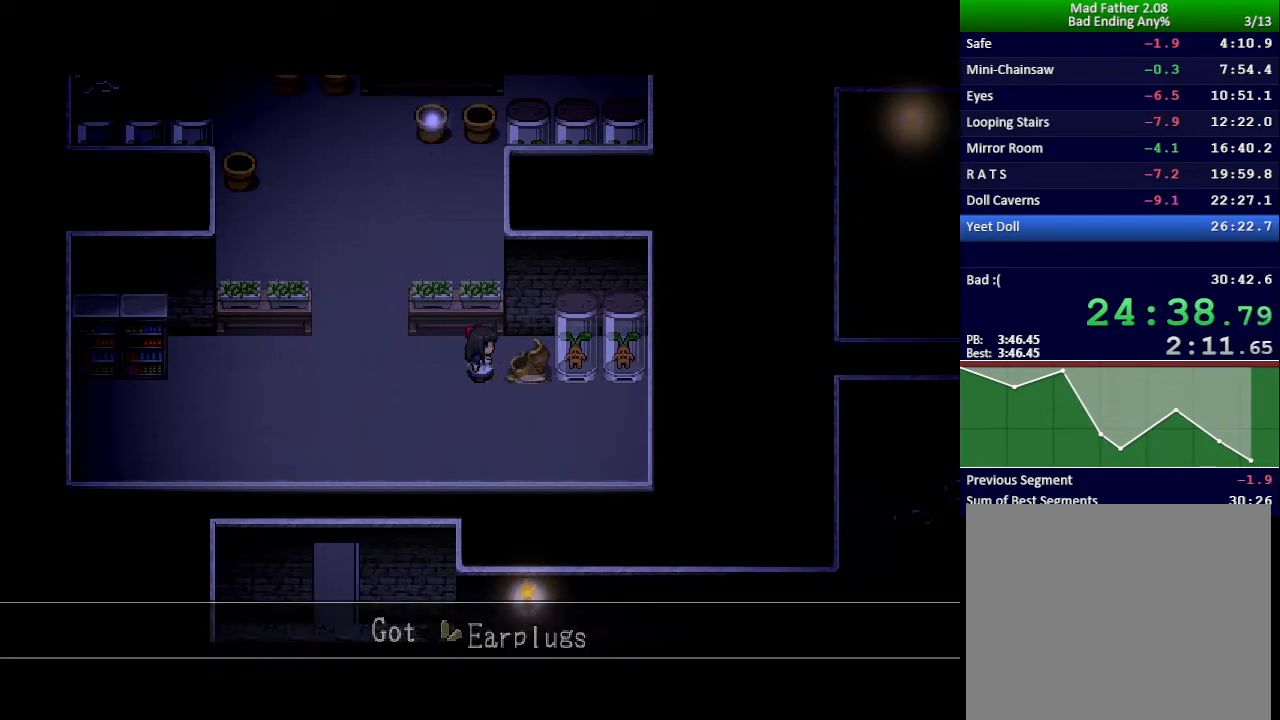
{"keys": ["left", "up"], "events": [[16, "z", "up"], [50, "return", "up"], [100, "z", "down"], [116, "return", "down"], [167, "z", "up"], [183, "return", "up"], [200, "z", "down"], [250, "z", "up"], [300, "x", "up"], [417, "left", "down"], [433, "up", "down"]]}
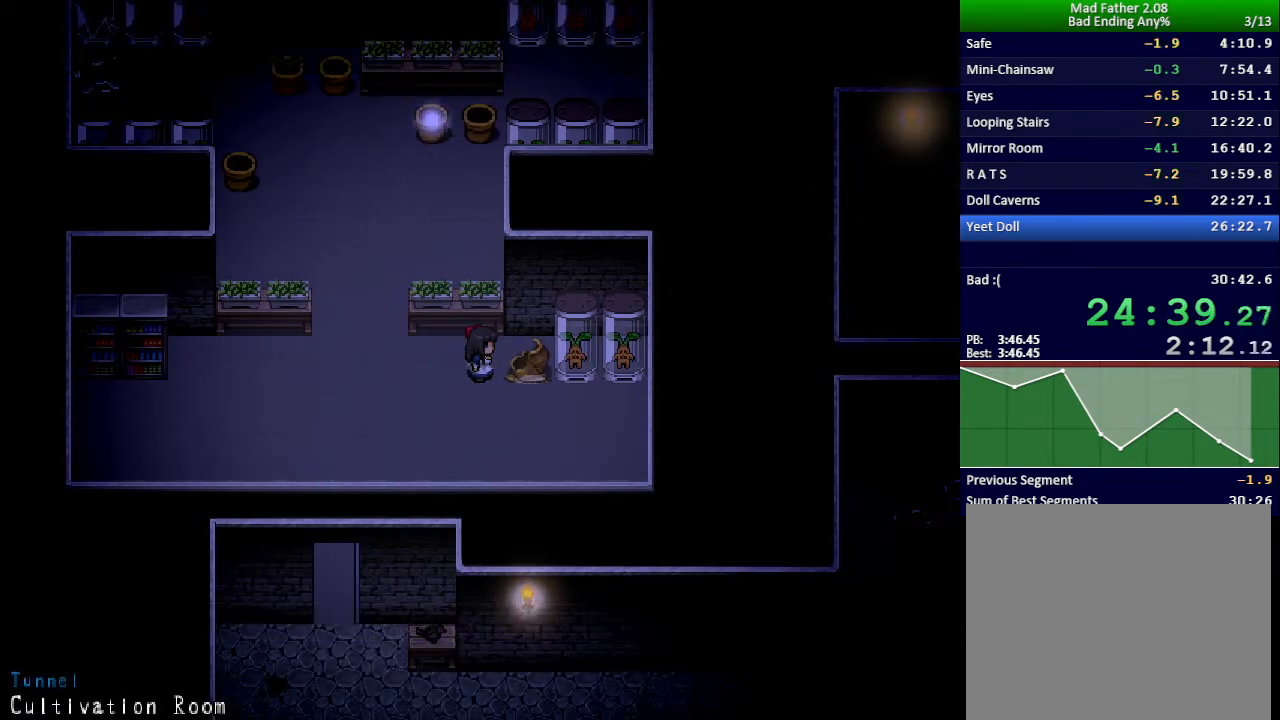
{"keys": ["up"], "events": [[284, "left", "up"], [367, "left", "down"], [484, "left", "up"]]}
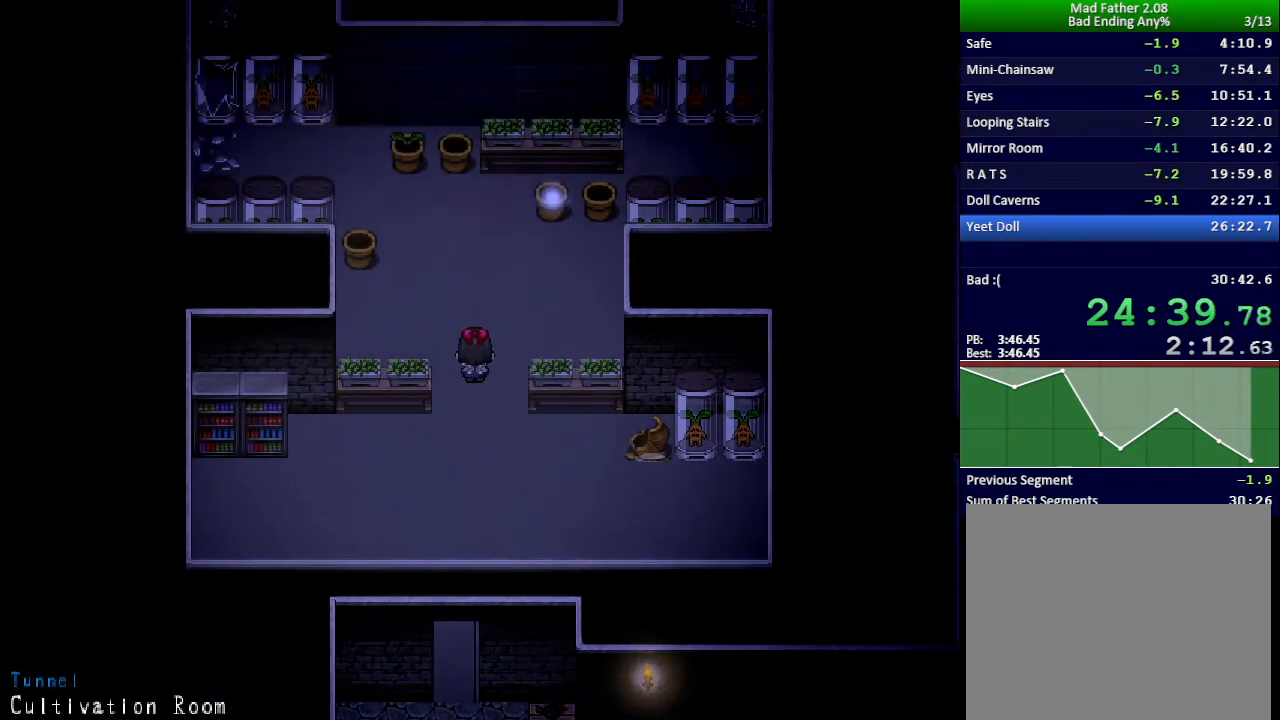
{"keys": [], "events": [[383, "left", "down"], [484, "left", "up"], [500, "up", "up"]]}
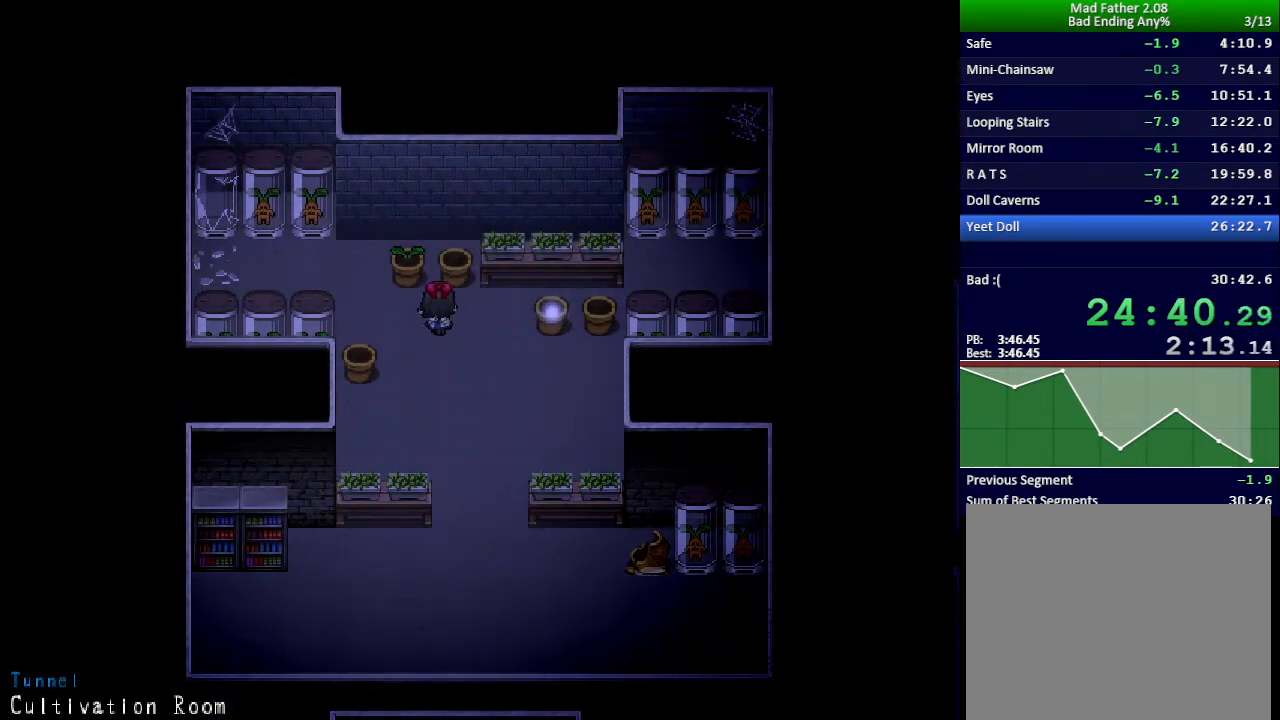
{"keys": [], "events": [[200, "z", "down"], [267, "z", "up"]]}